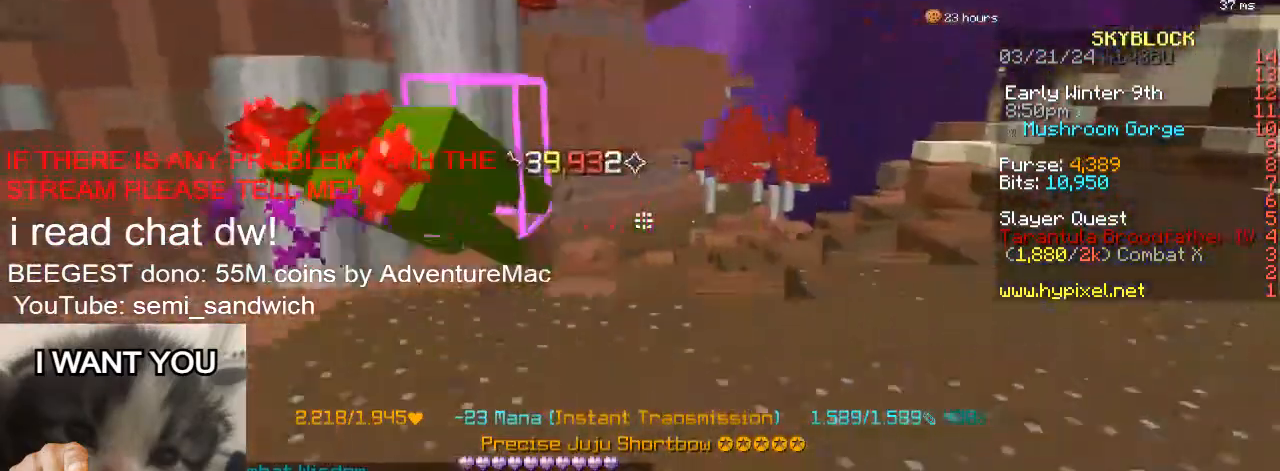
Gameplay with keyboard; each line is a JSON object with the keys held at the frame after it. "events" lists presses ("down") and releases ("up") of "1", "2", "a", "d", "s" and "w" between this image and that frame as [ms after this image, input, new state], when the widget could be followed in between. No other keys are recorded. Mouse input is not recorded.
{"keys": ["w"], "events": [[184, "2", "down"], [250, "d", "up"], [367, "2", "up"]]}
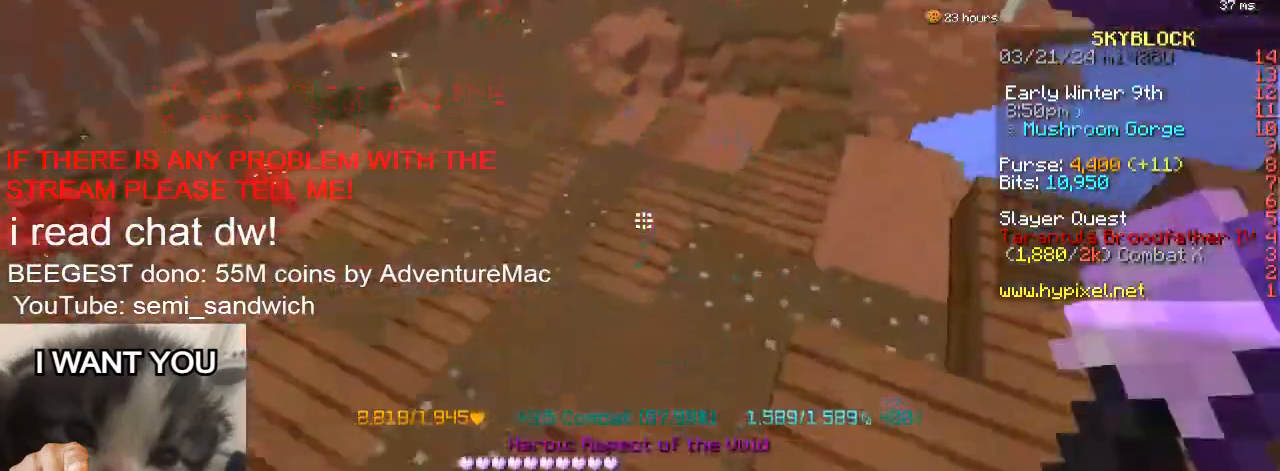
{"keys": ["w"], "events": []}
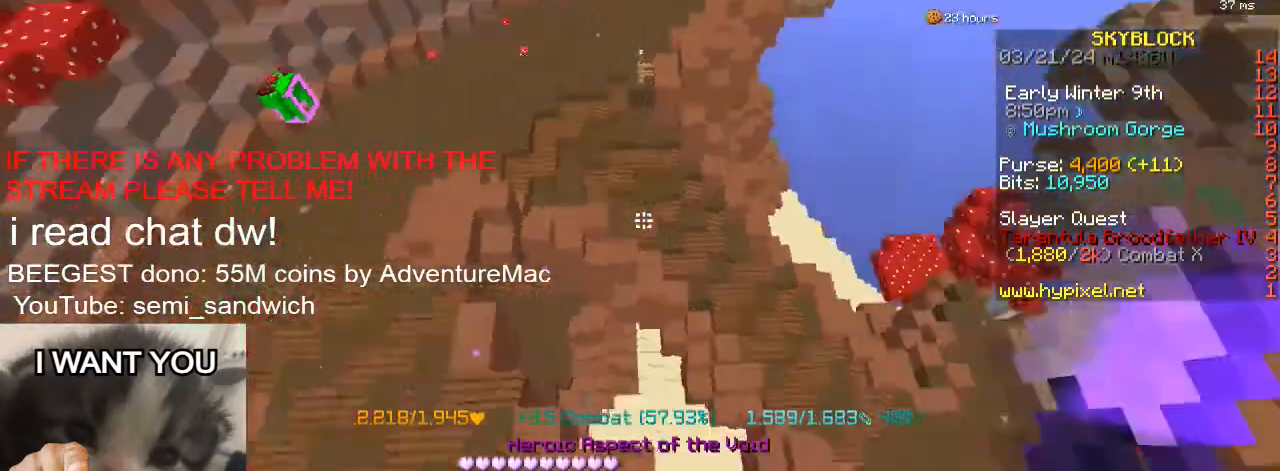
{"keys": ["1", "w"], "events": [[417, "1", "down"]]}
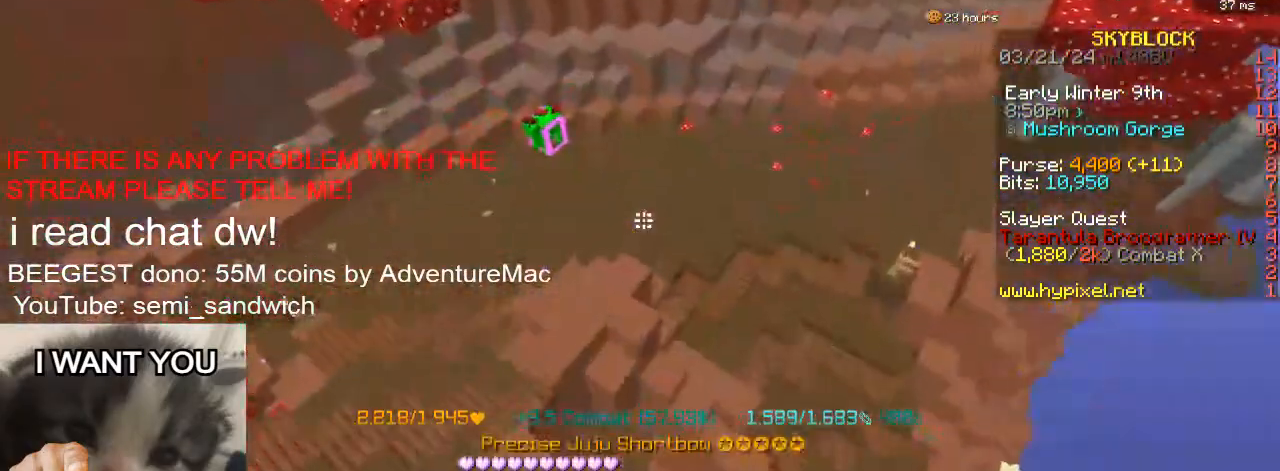
{"keys": ["1", "w"], "events": [[133, "1", "up"], [166, "2", "down"], [383, "2", "up"], [450, "1", "down"]]}
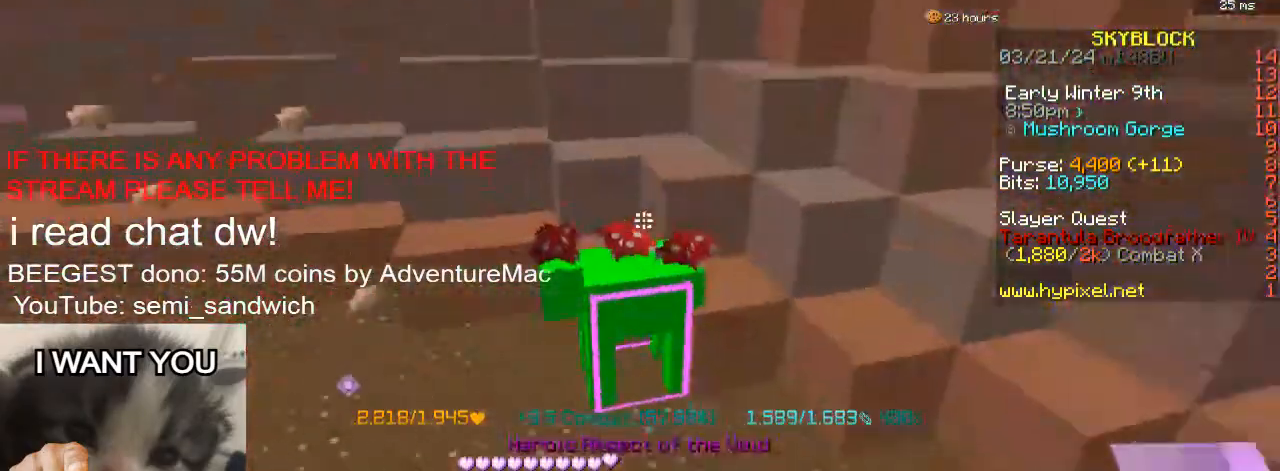
{"keys": [], "events": [[67, "w", "up"], [234, "1", "up"]]}
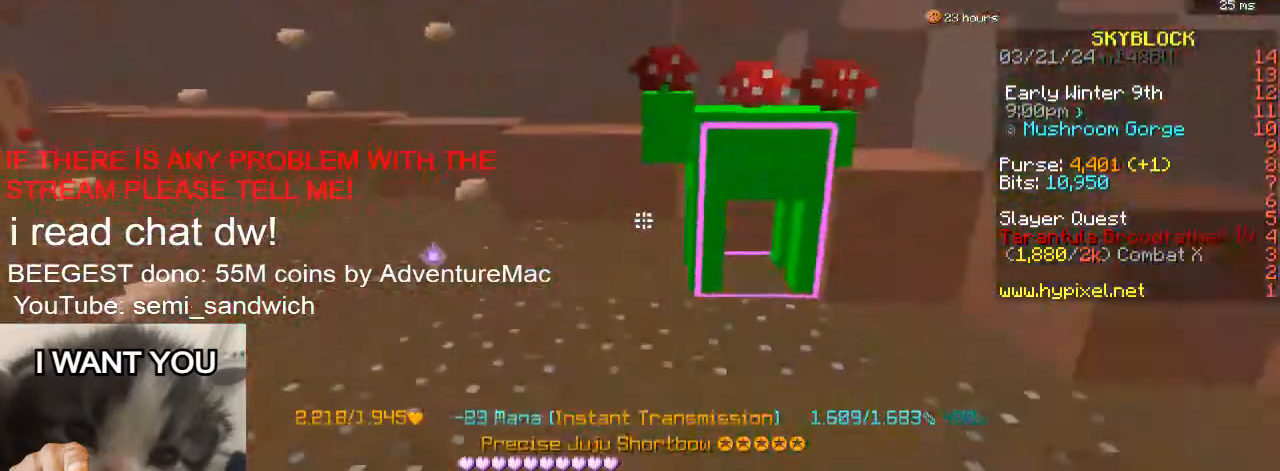
{"keys": [], "events": []}
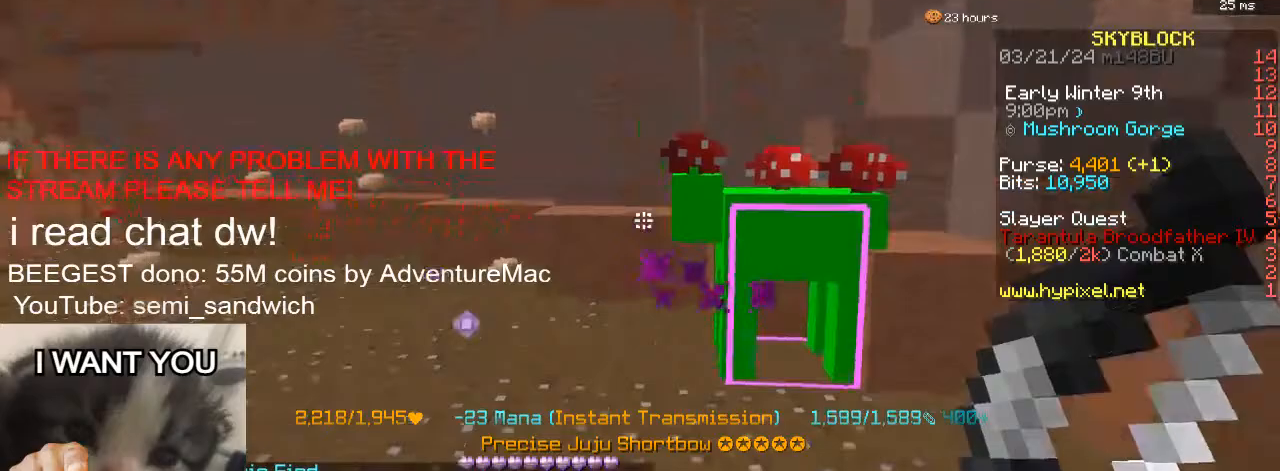
{"keys": ["a"], "events": [[434, "a", "down"]]}
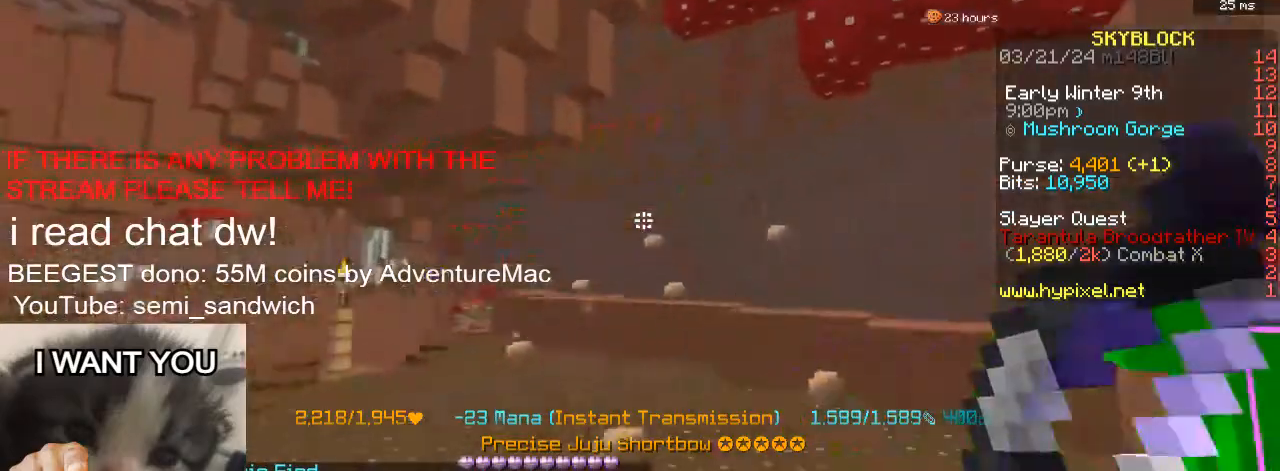
{"keys": ["a"], "events": [[133, "a", "up"], [417, "a", "down"]]}
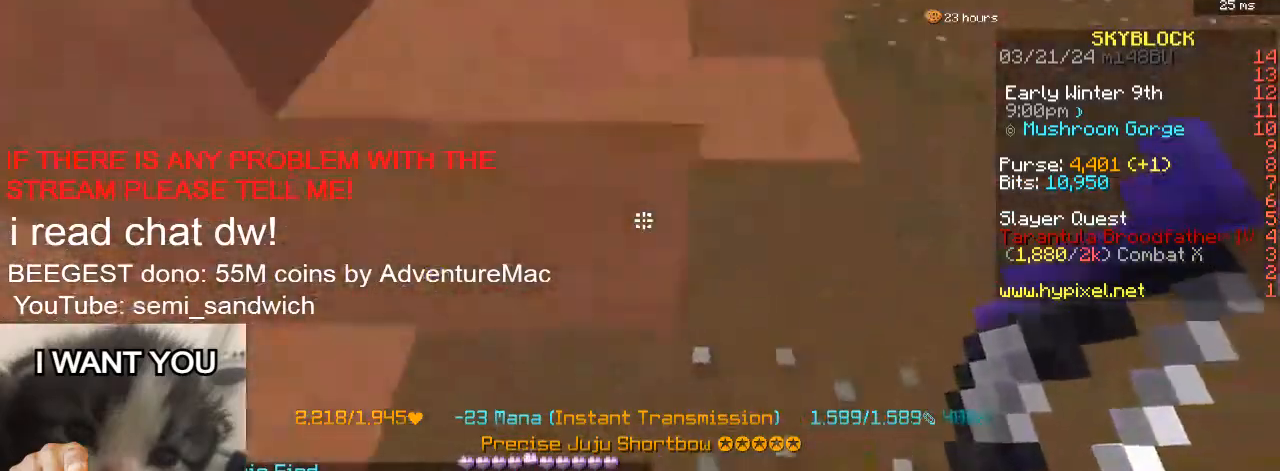
{"keys": [], "events": [[167, "a", "up"], [234, "d", "down"], [417, "d", "up"]]}
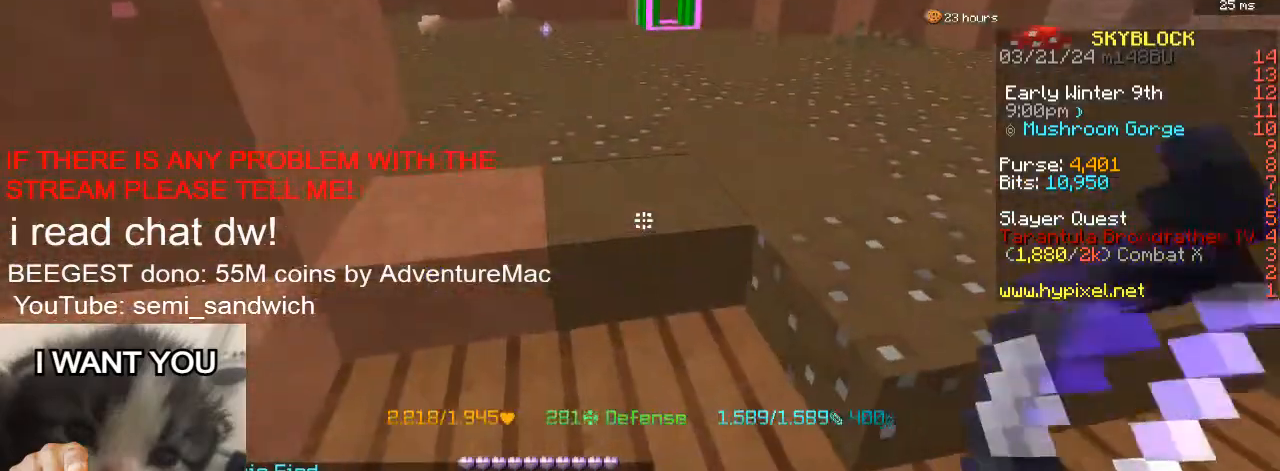
{"keys": [], "events": [[183, "w", "down"], [467, "w", "up"]]}
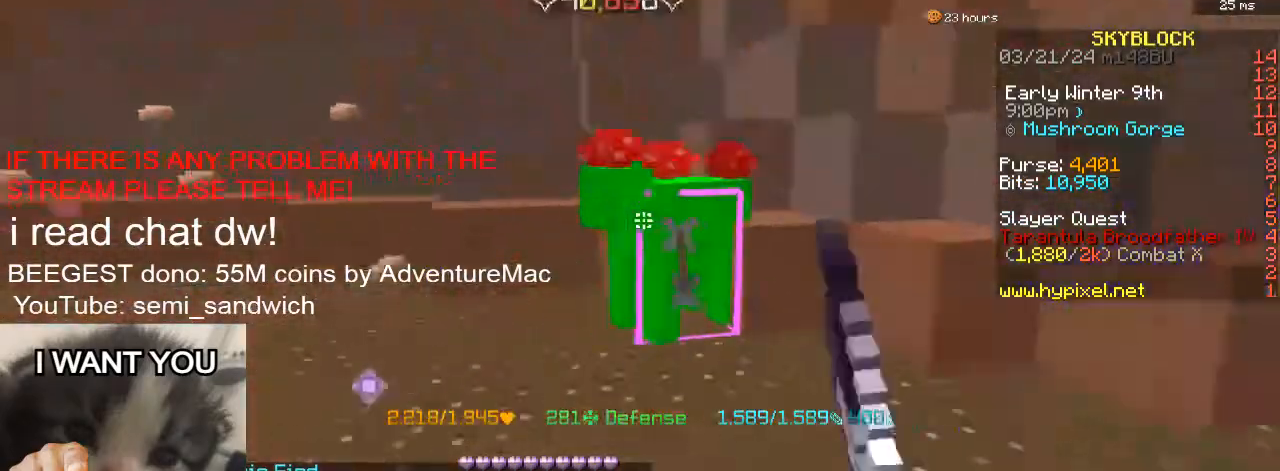
{"keys": ["a", "w"], "events": [[67, "s", "down"], [117, "a", "down"], [251, "s", "up"], [367, "w", "down"]]}
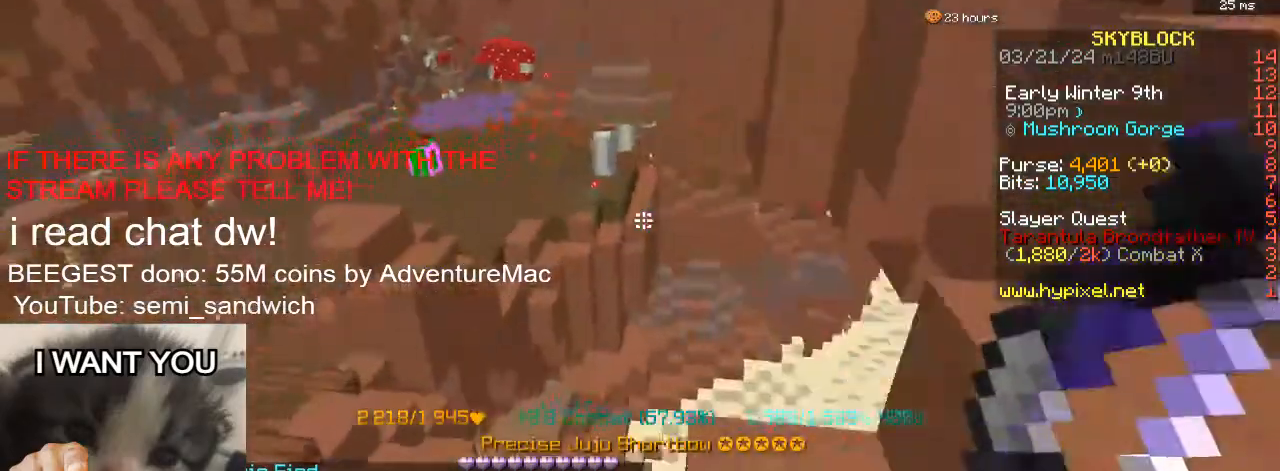
{"keys": ["w"], "events": [[150, "a", "up"], [367, "2", "down"], [500, "2", "up"]]}
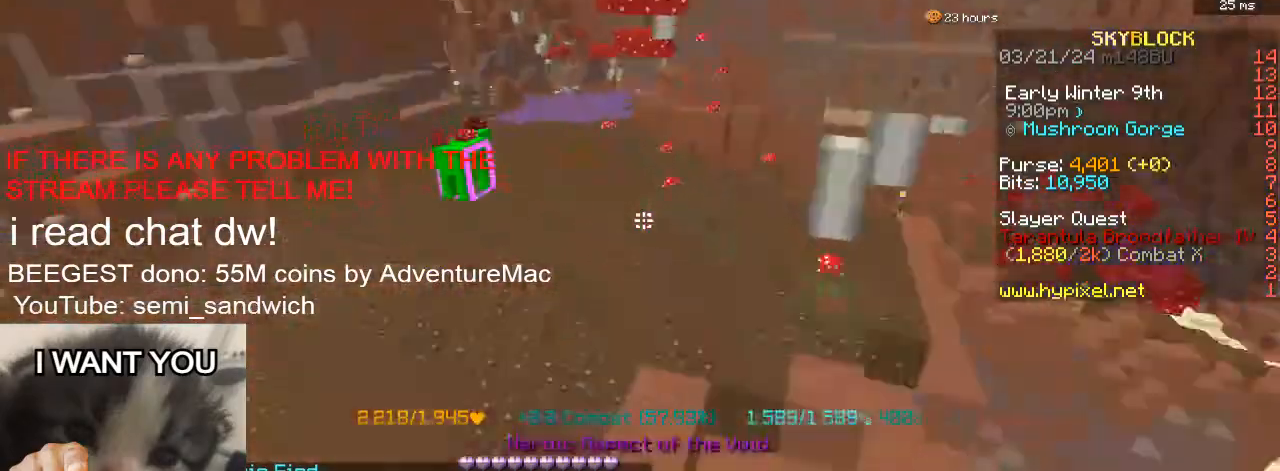
{"keys": ["w"], "events": [[201, "1", "down"], [417, "1", "up"]]}
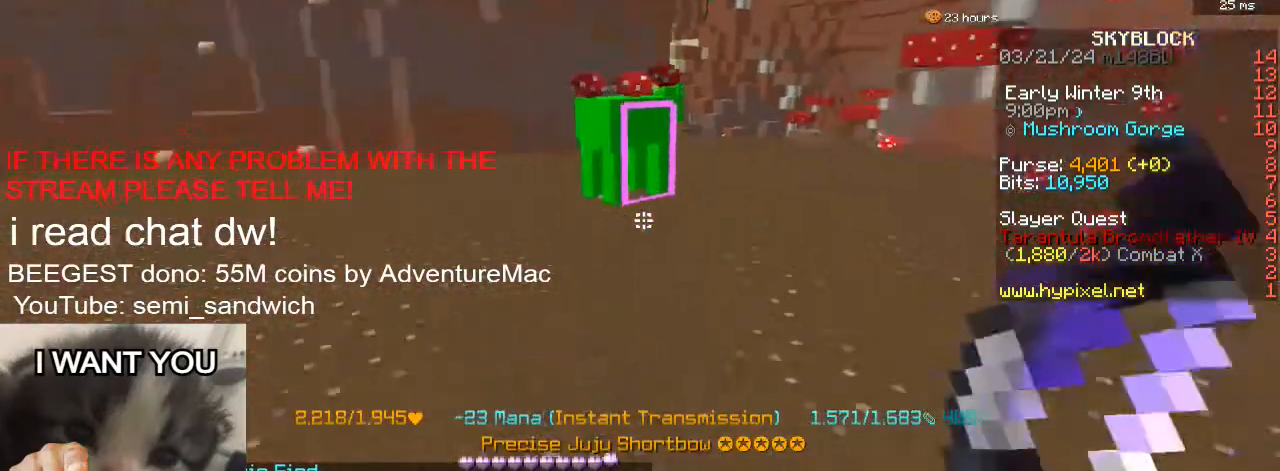
{"keys": ["d", "w"], "events": [[150, "w", "up"], [300, "w", "down"], [484, "d", "down"]]}
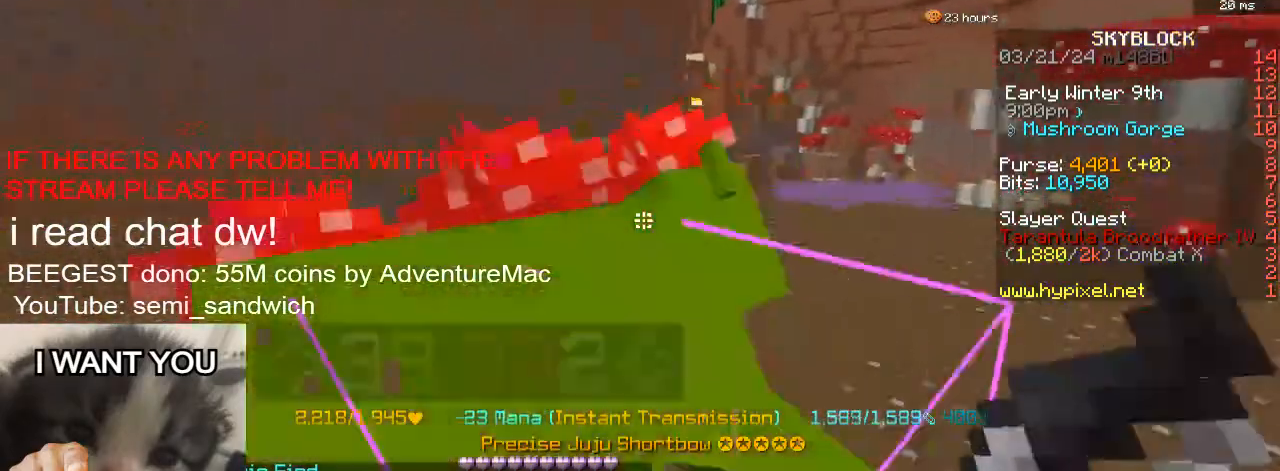
{"keys": ["w"], "events": [[201, "2", "down"], [201, "d", "up"], [434, "2", "up"]]}
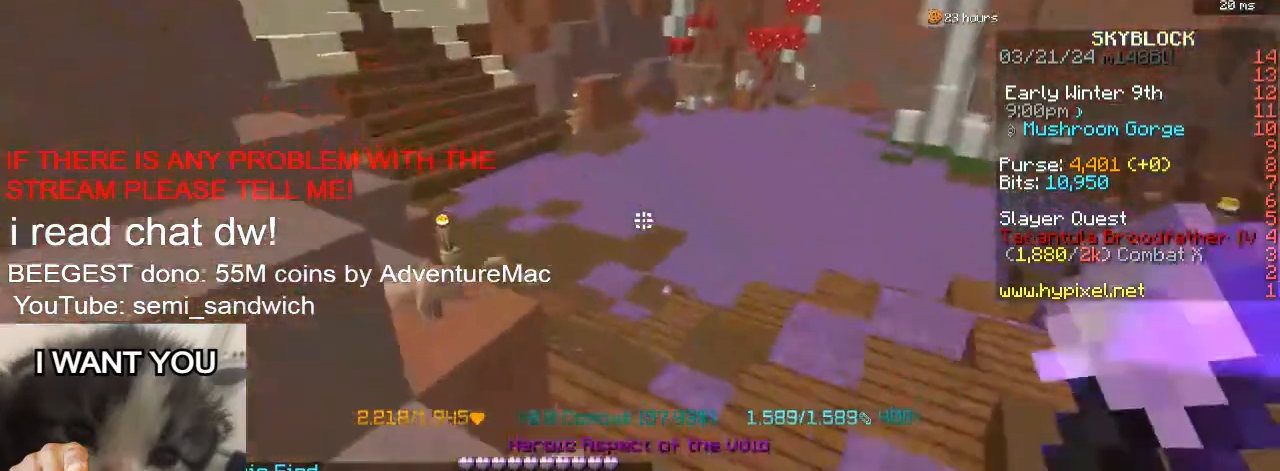
{"keys": ["d", "w"], "events": [[33, "d", "down"], [250, "d", "up"], [467, "d", "down"]]}
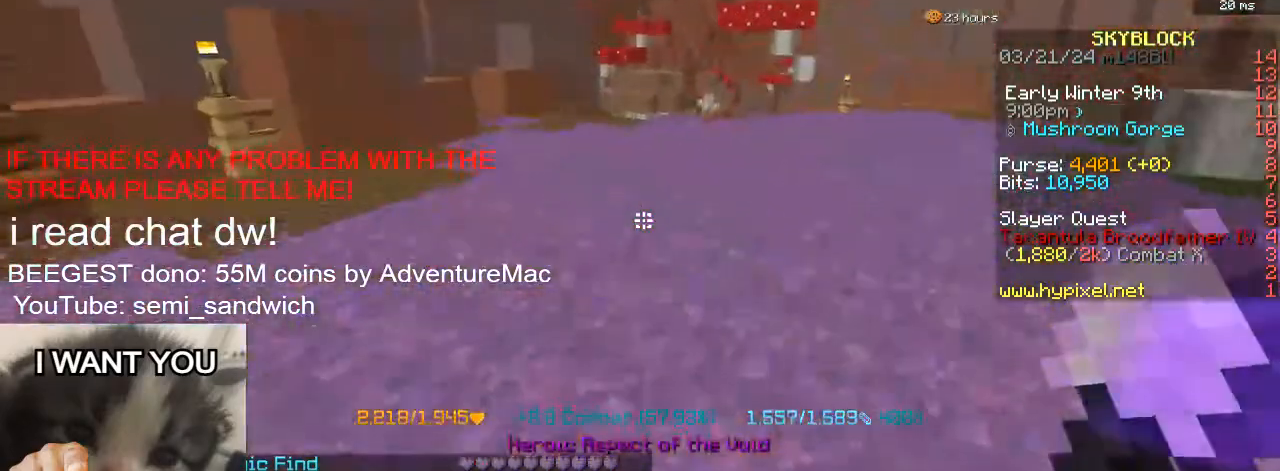
{"keys": ["w"], "events": [[217, "d", "up"]]}
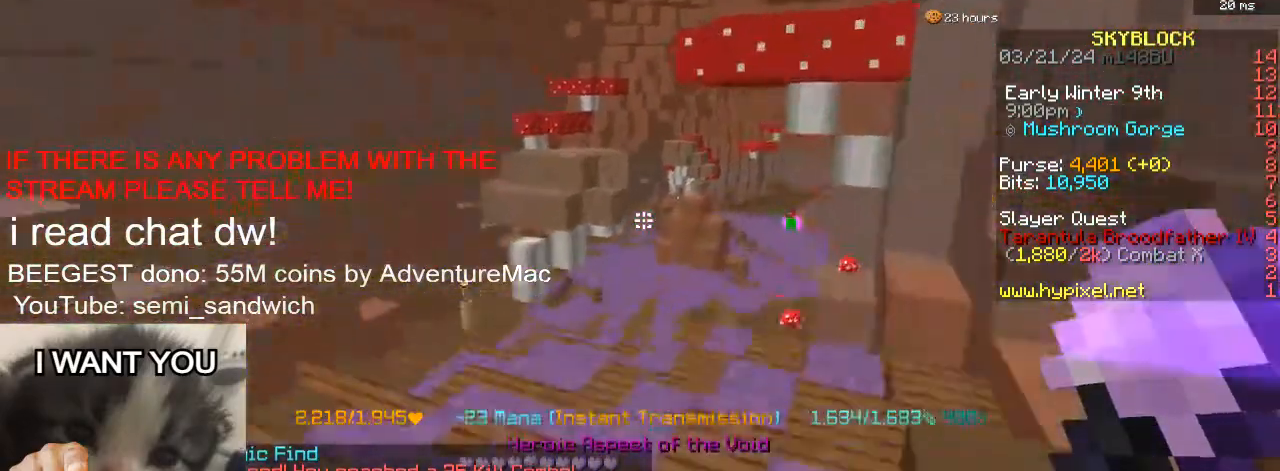
{"keys": ["w"], "events": [[83, "d", "down"], [250, "1", "down"], [267, "d", "up"], [467, "1", "up"]]}
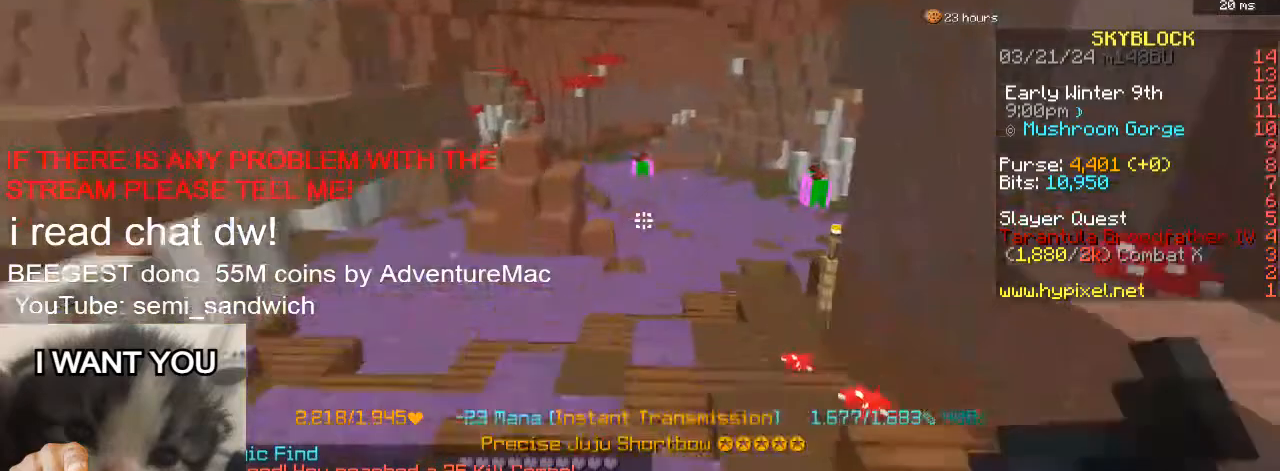
{"keys": ["w"], "events": [[67, "2", "down"], [117, "d", "down"], [267, "2", "up"], [317, "d", "up"]]}
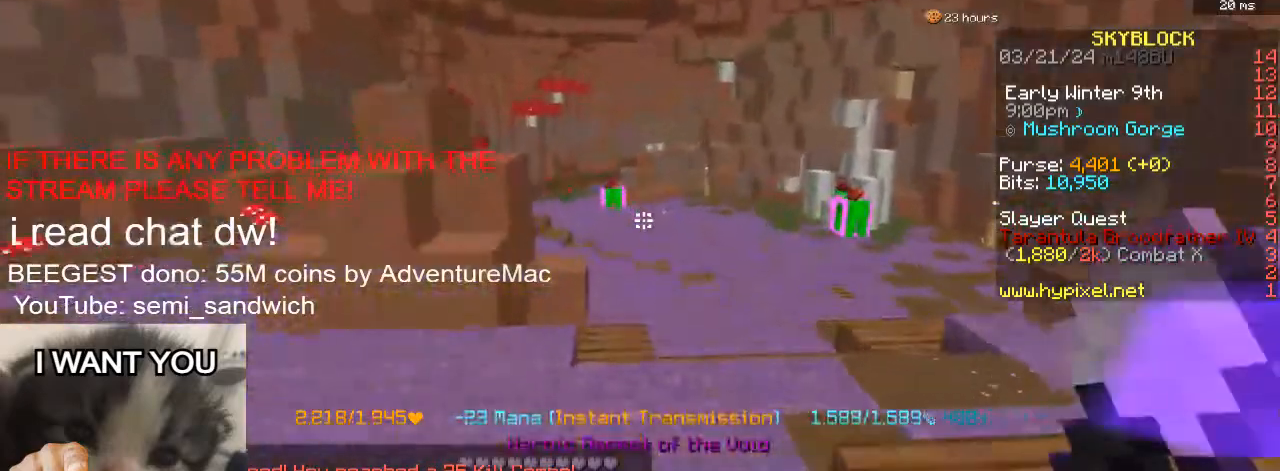
{"keys": ["w"], "events": [[283, "1", "down"], [484, "1", "up"]]}
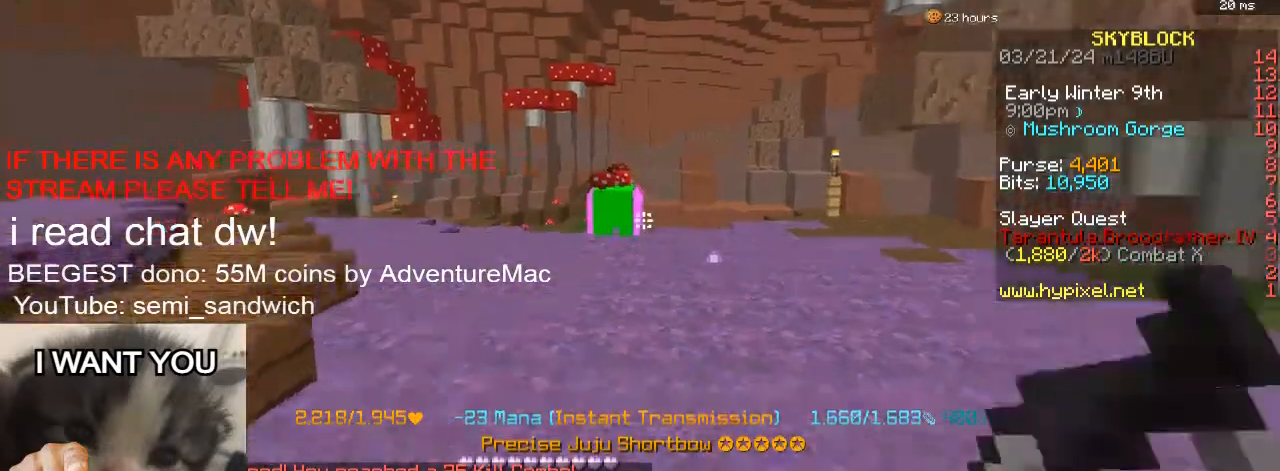
{"keys": [], "events": [[251, "w", "up"], [267, "d", "down"], [484, "d", "up"]]}
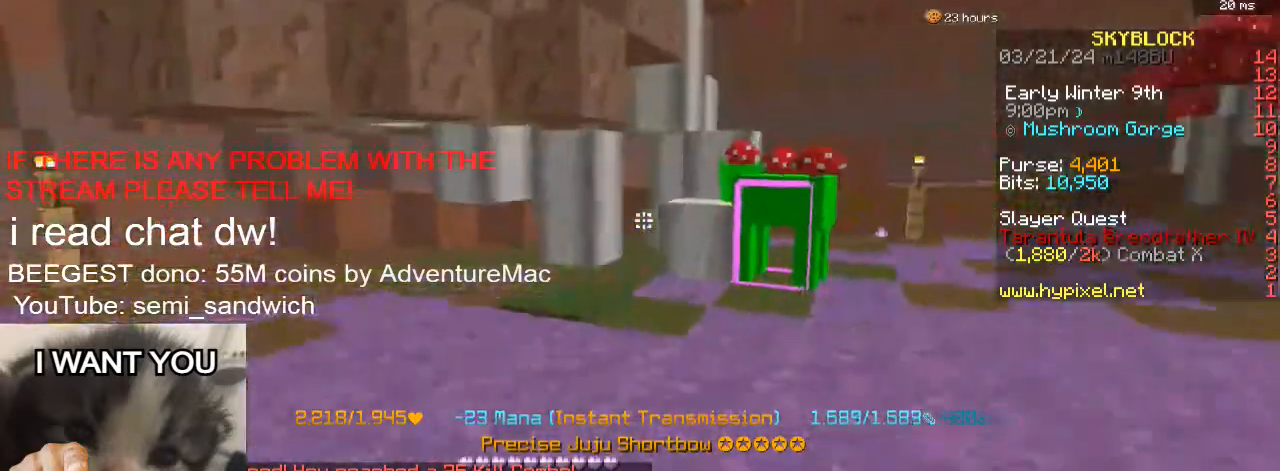
{"keys": [], "events": [[133, "d", "down"], [284, "d", "up"]]}
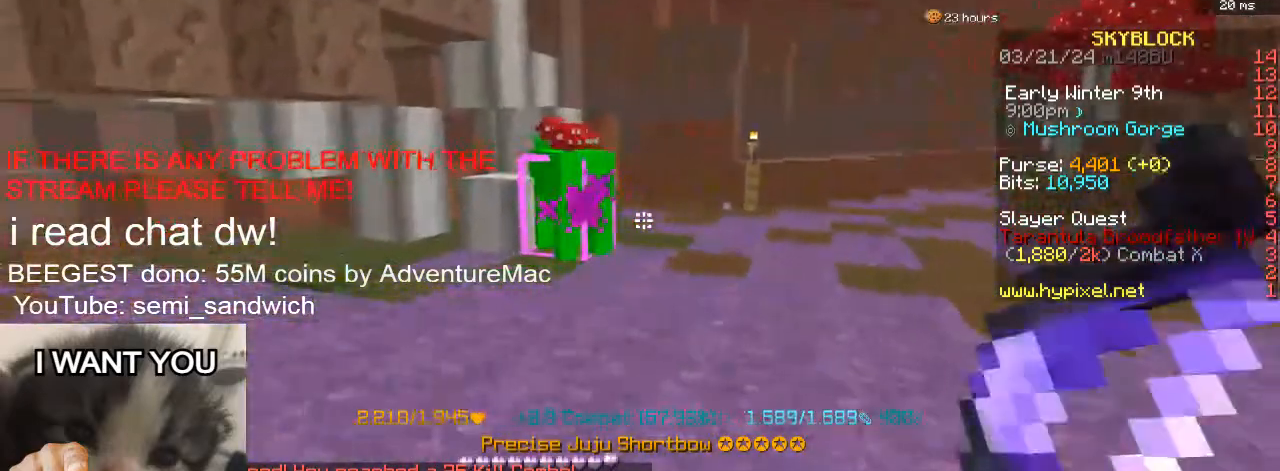
{"keys": ["a", "w"], "events": [[351, "a", "down"], [384, "w", "down"]]}
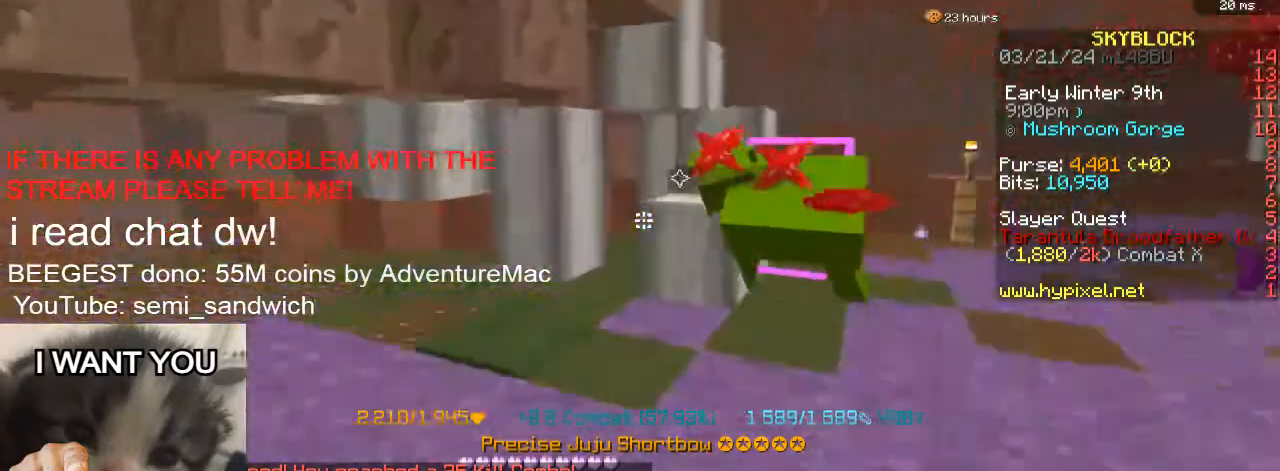
{"keys": ["w"], "events": [[83, "w", "up"], [384, "w", "down"], [467, "a", "up"]]}
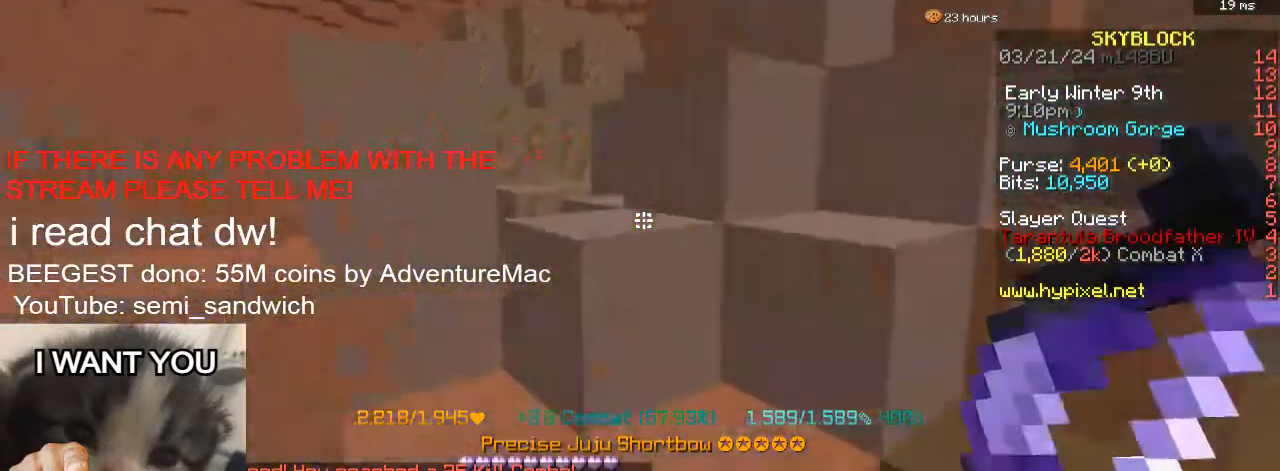
{"keys": ["a"], "events": [[167, "w", "up"], [317, "a", "down"]]}
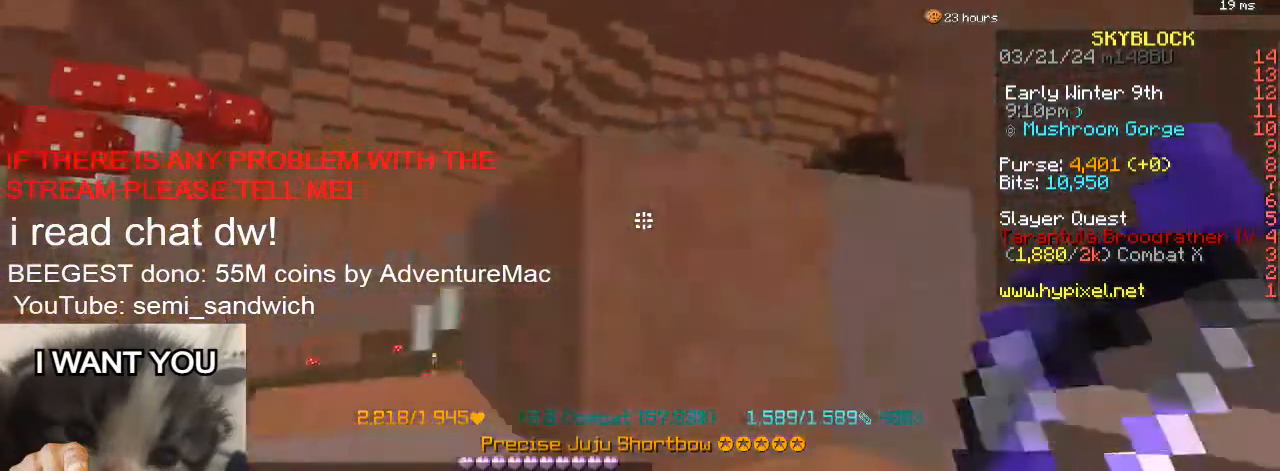
{"keys": [], "events": [[33, "s", "down"], [300, "s", "up"], [350, "a", "up"]]}